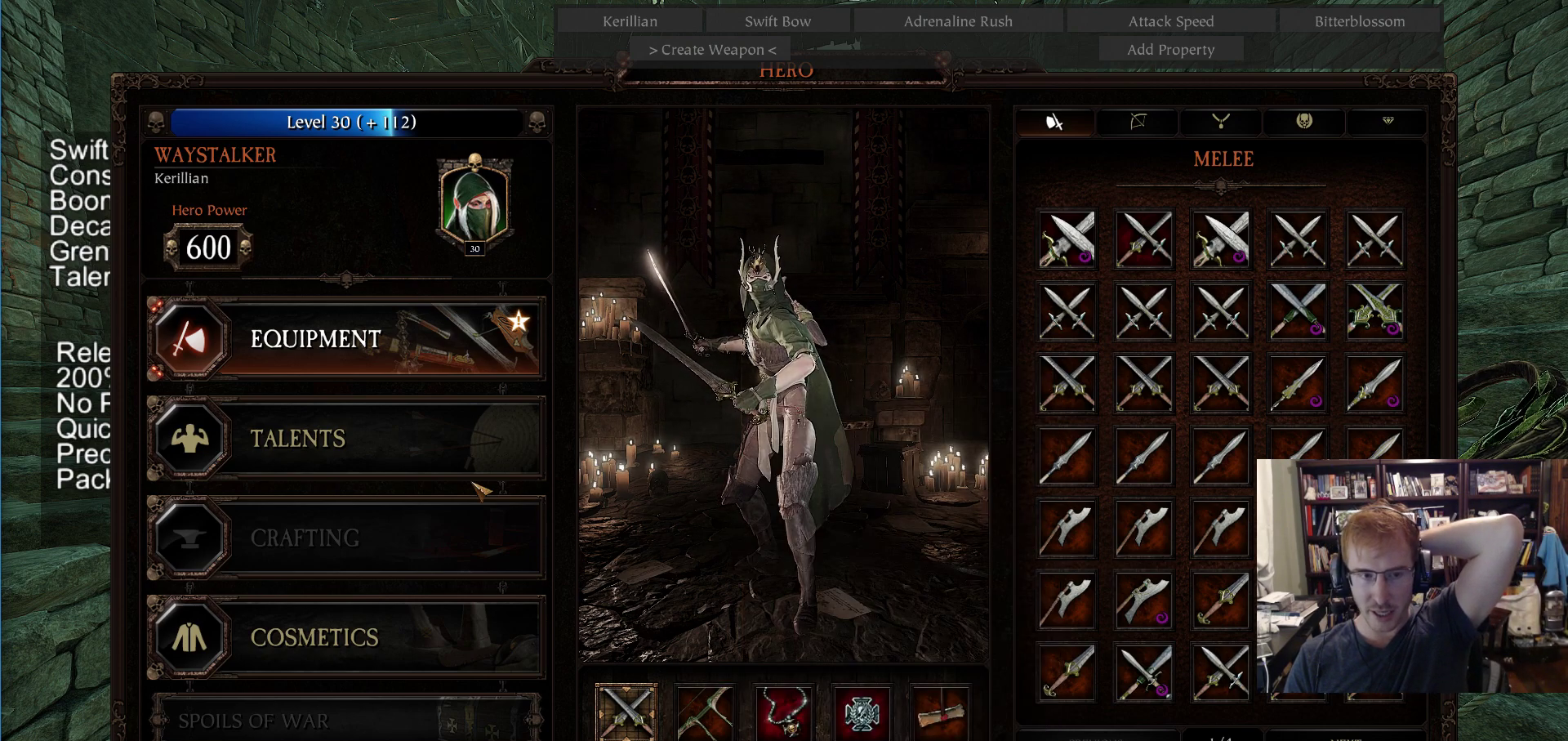
Gameplay with keyboard and mouse; each line is a JSON object with the keys and mouse buttons held at the frame after it. "events" lists presses ("down") and releases ("up") of "1", "2", "3", "4", "5", "a", "alt", "c", "caps_lock", "ctrl", "d", "e", "f", "g", "q", "r", "s", "shift", "space", "t", "tab", "v", "w", "x", "z", "mouse_left", "mouse_wheel" and "mouse_right" between this image and that frame as [ms after this image, input, new state], when the widget could be followed in between. "mouse_left", "mouse_wheel", "mouse_right" = the "left", "wheel", "right" buttons of the "mouse" list. No other keys are recorded. "wheel" means that the mouse wheel is clicked or scrolled. Not read: mouse_move.
{"keys": [], "mouse": [], "events": [[183, "mouse_left", "down"], [267, "mouse_left", "up"]]}
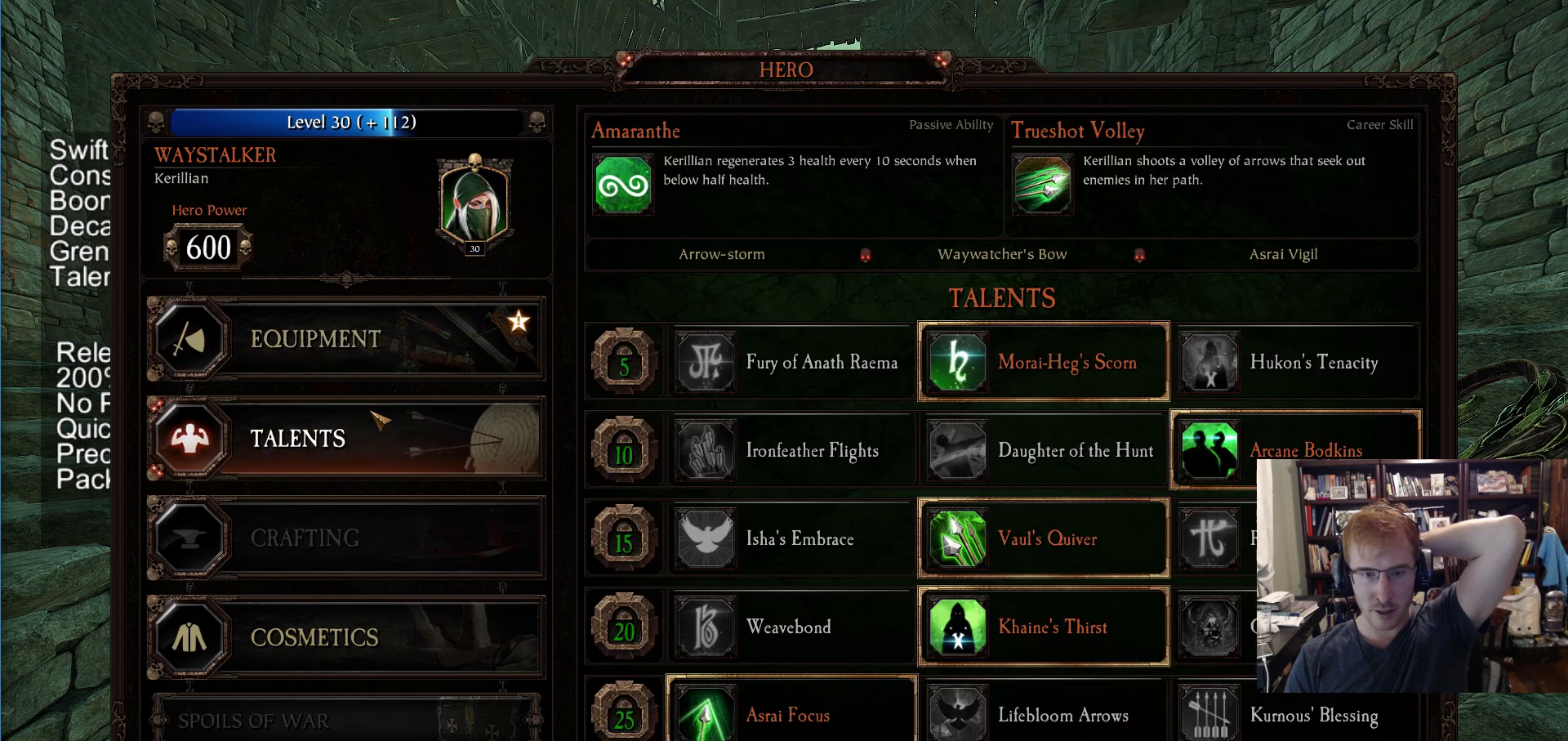
{"keys": [], "mouse": [], "events": []}
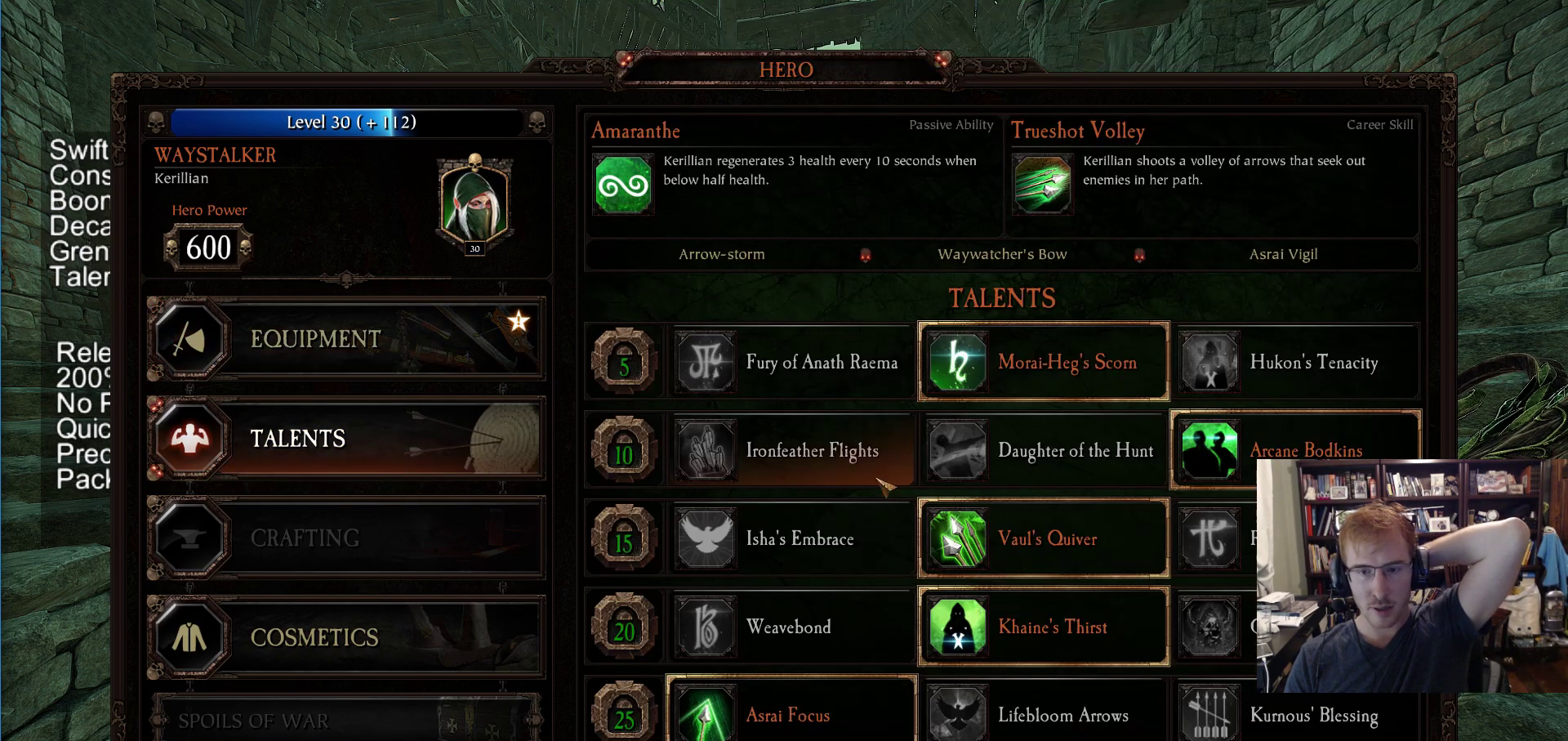
{"keys": [], "mouse": [], "events": []}
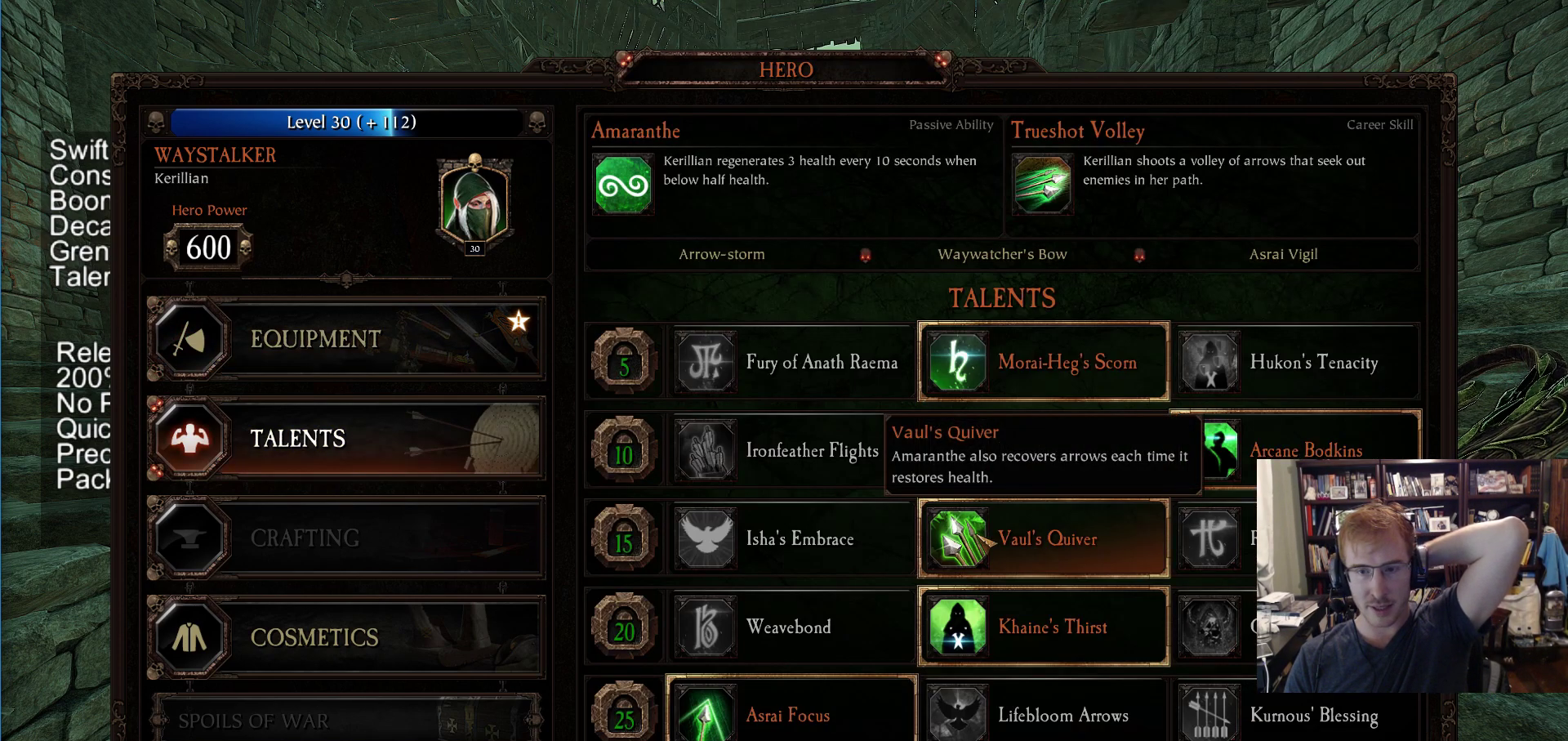
{"keys": [], "mouse": [], "events": []}
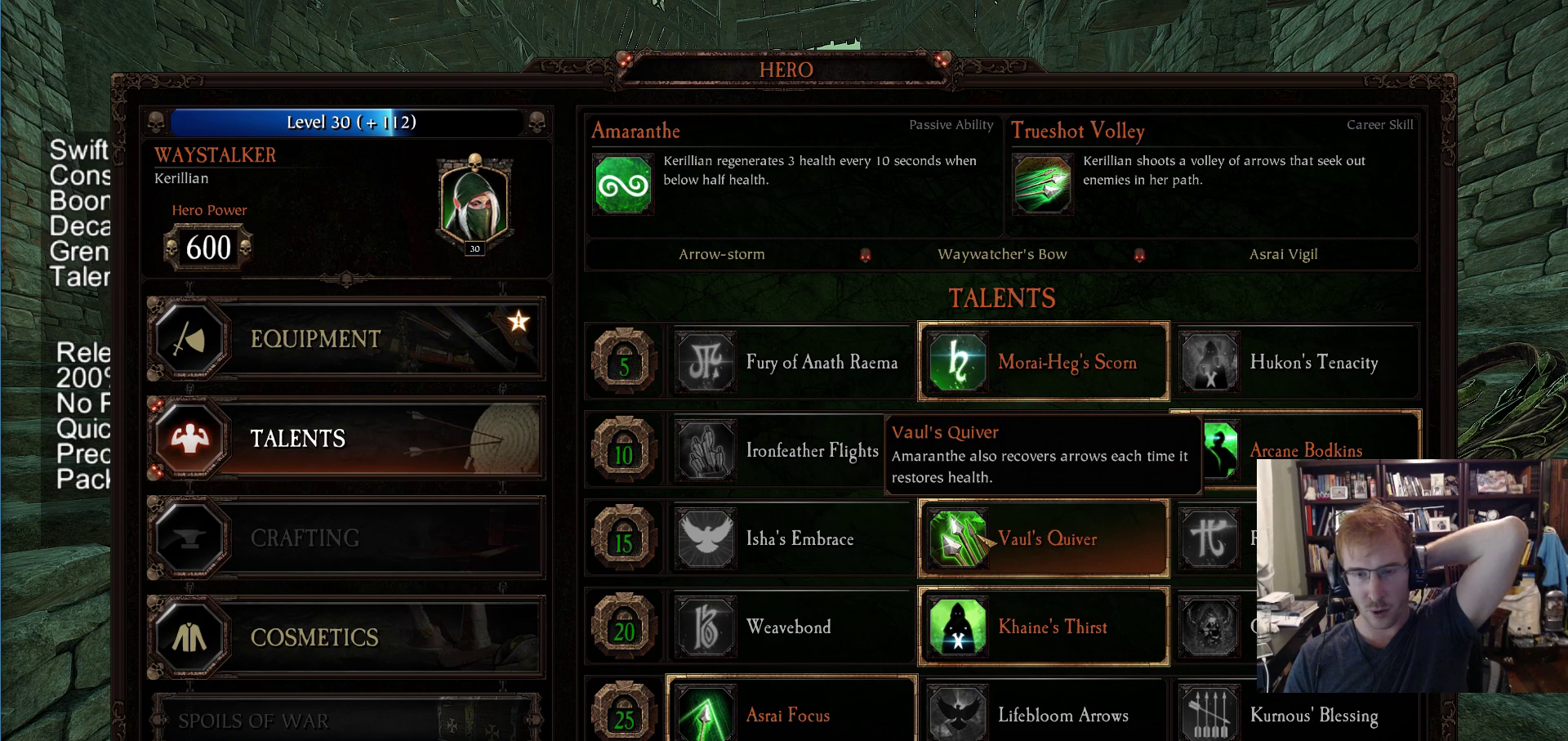
{"keys": [], "mouse": [], "events": []}
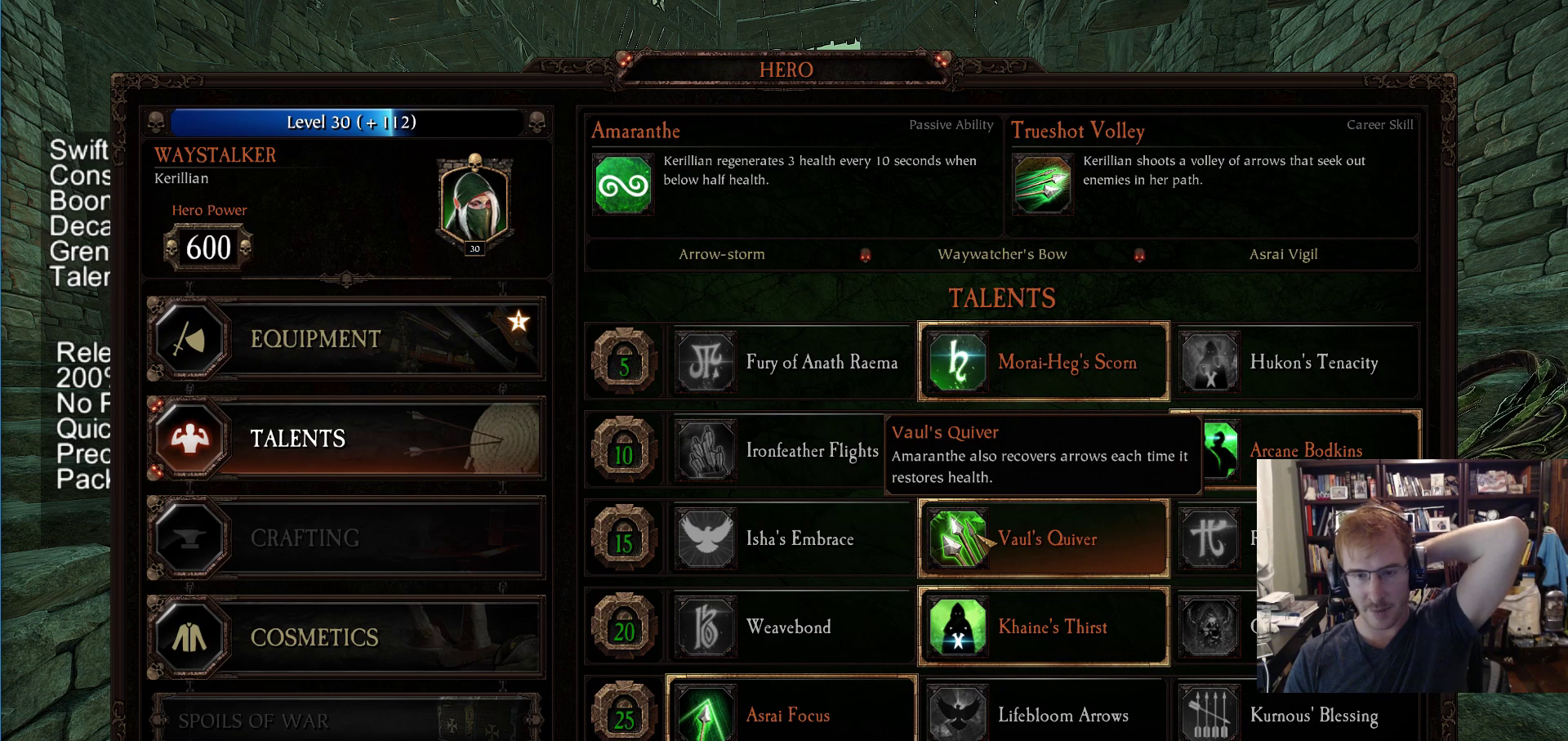
{"keys": [], "mouse": [], "events": []}
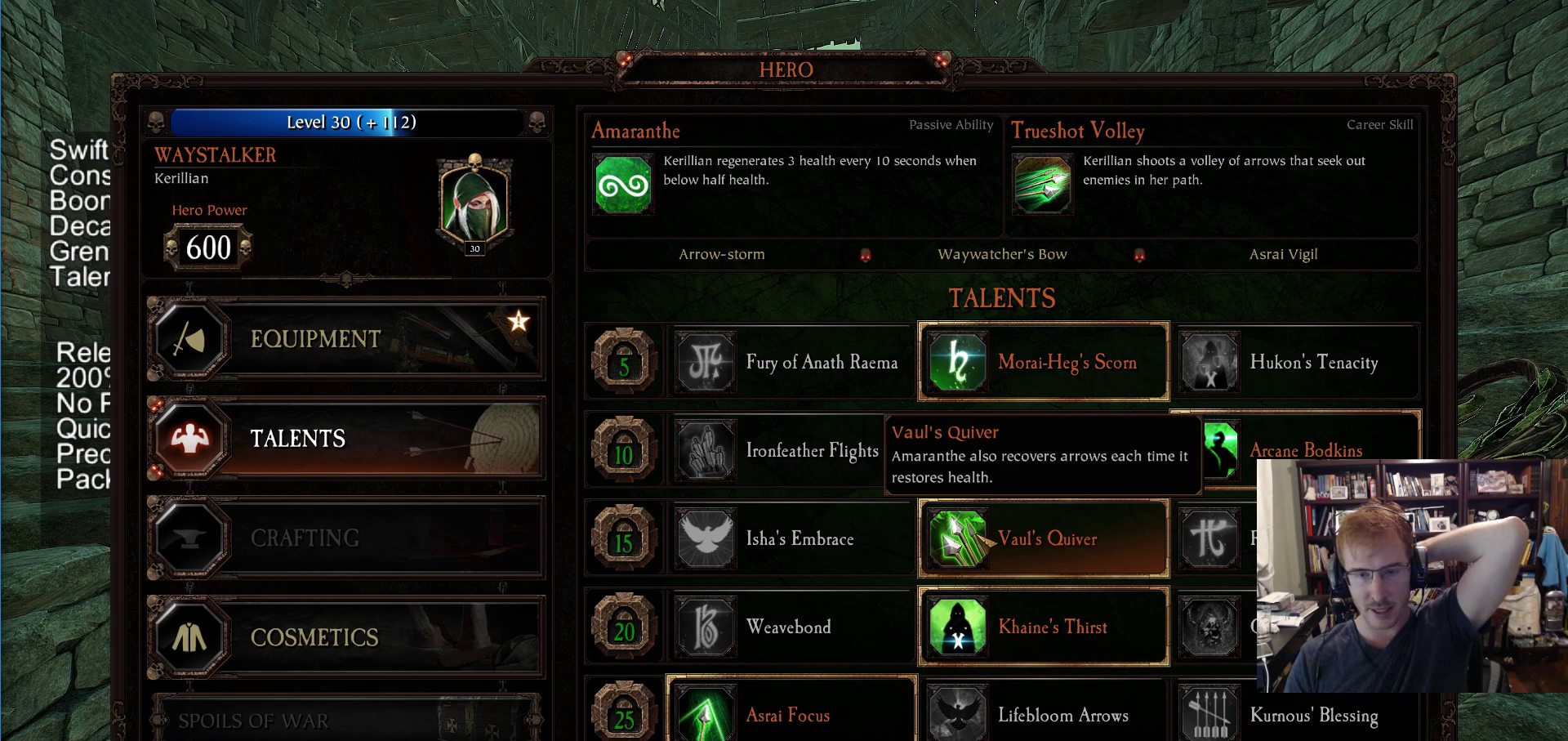
{"keys": [], "mouse": [], "events": []}
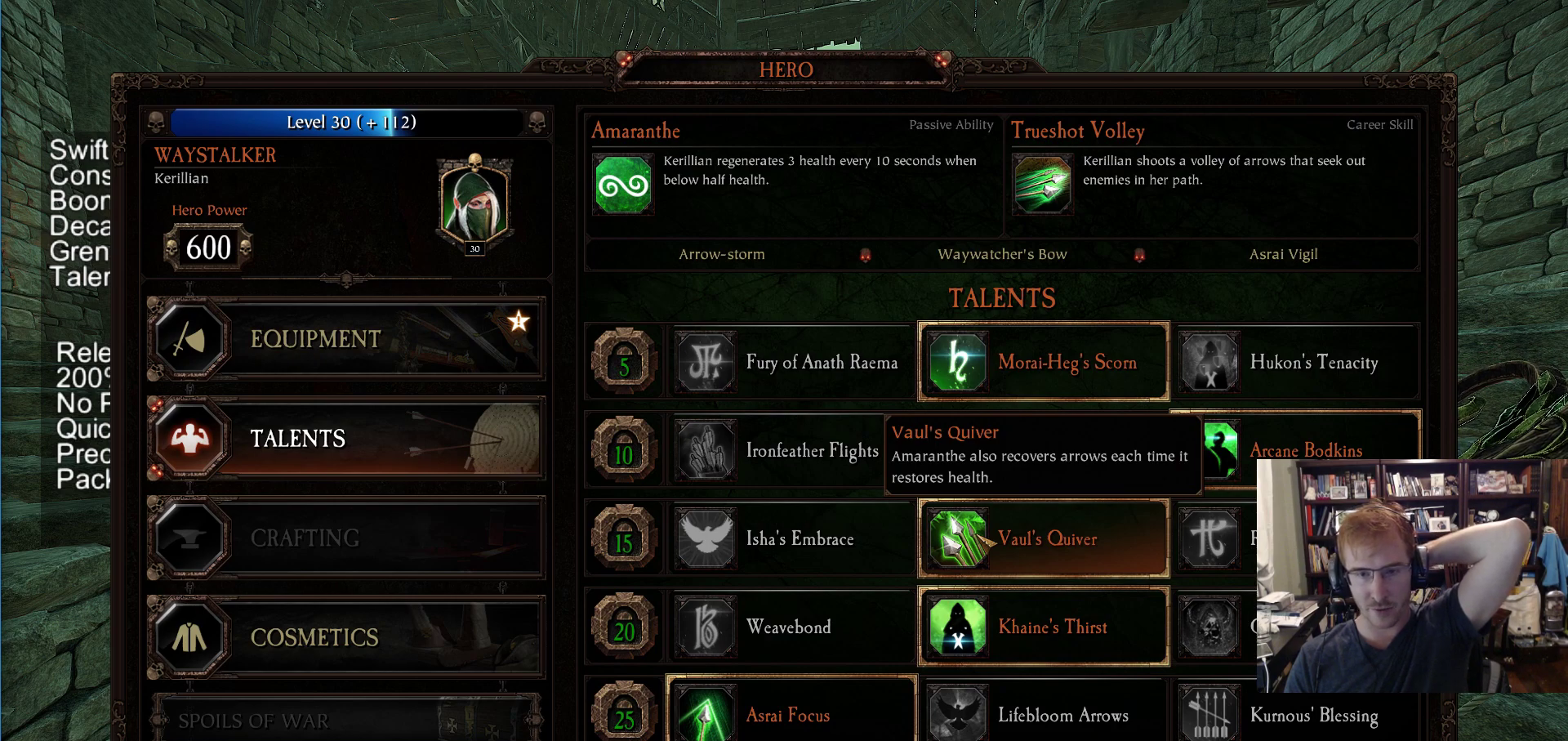
{"keys": [], "mouse": [], "events": []}
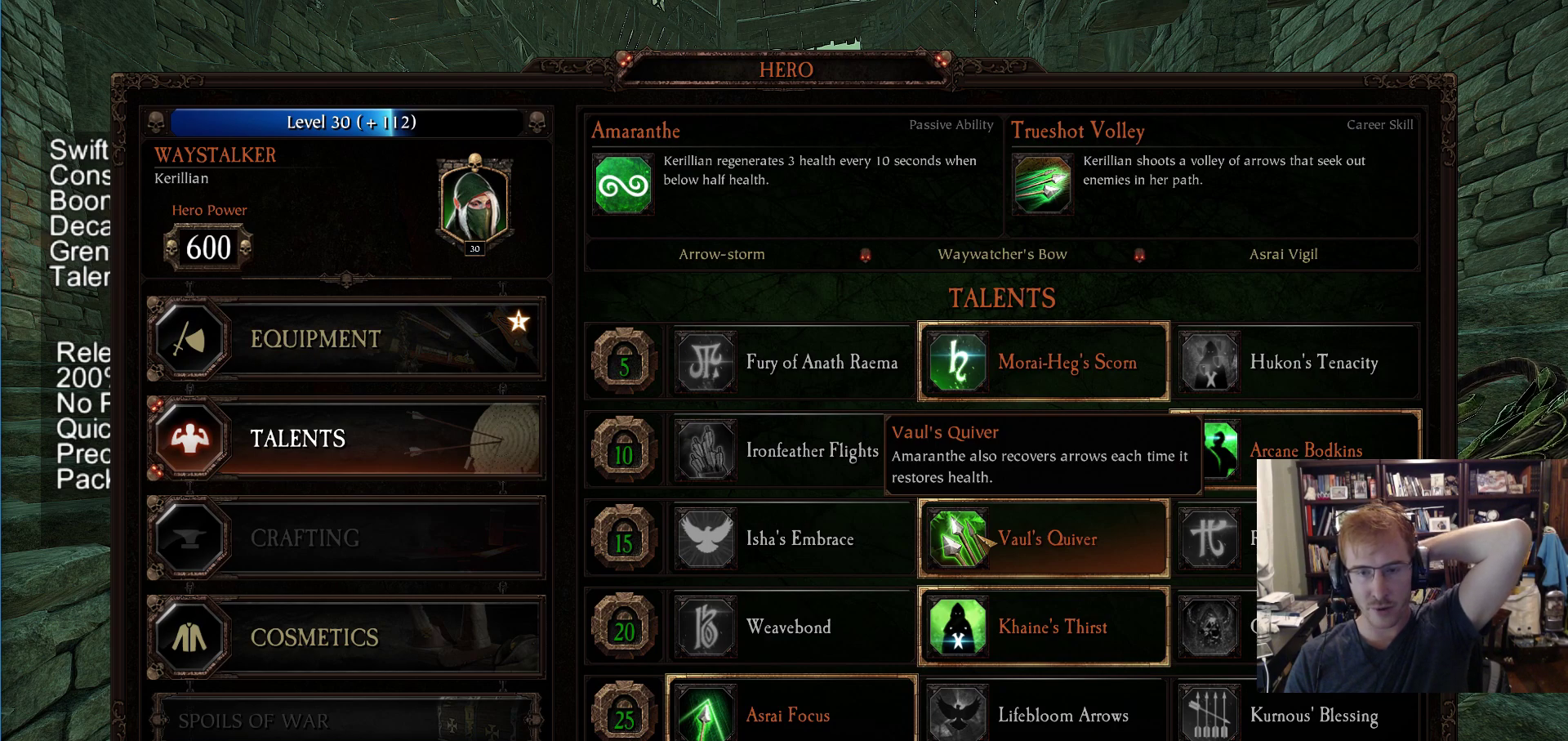
{"keys": [], "mouse": [], "events": []}
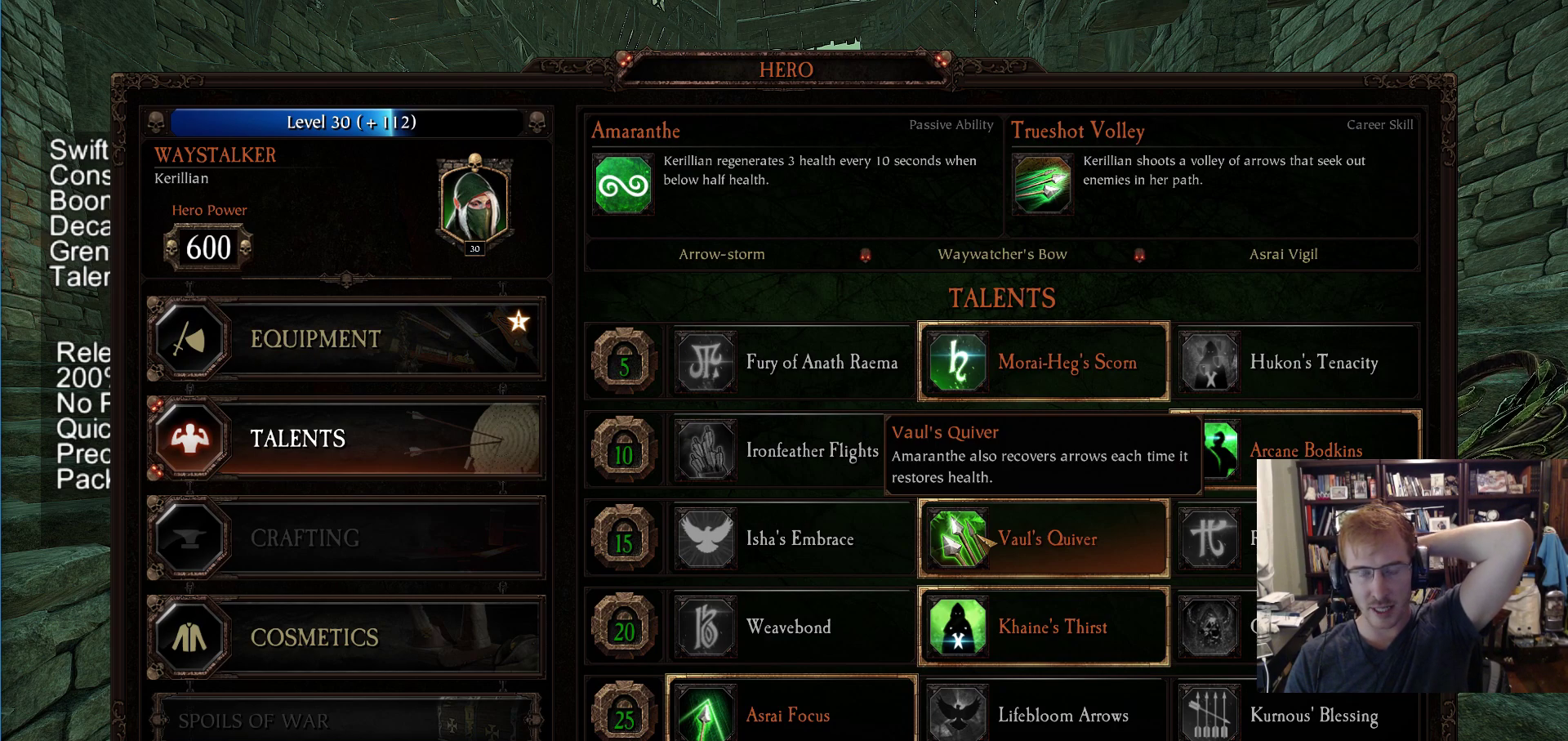
{"keys": [], "mouse": [], "events": []}
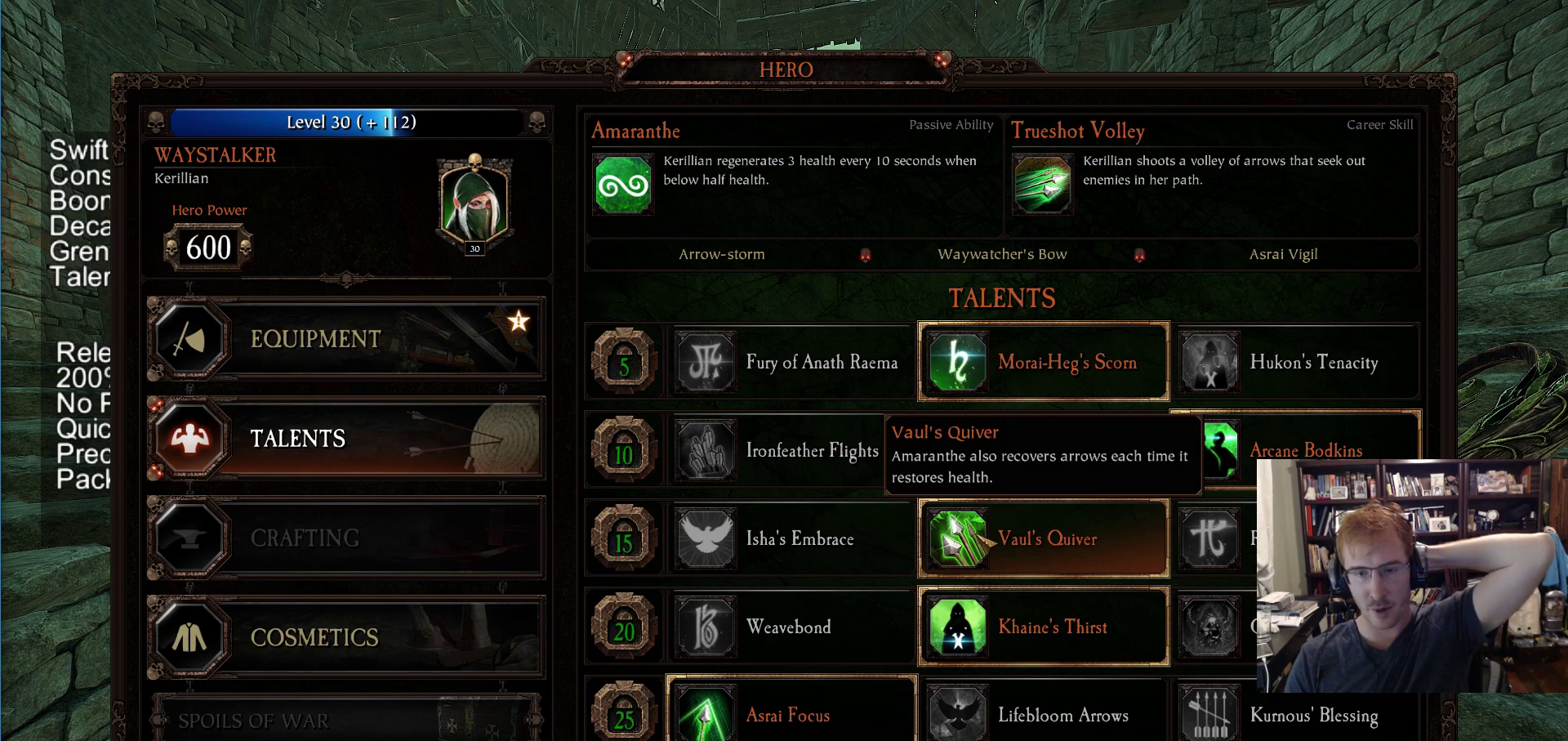
{"keys": [], "mouse": [], "events": []}
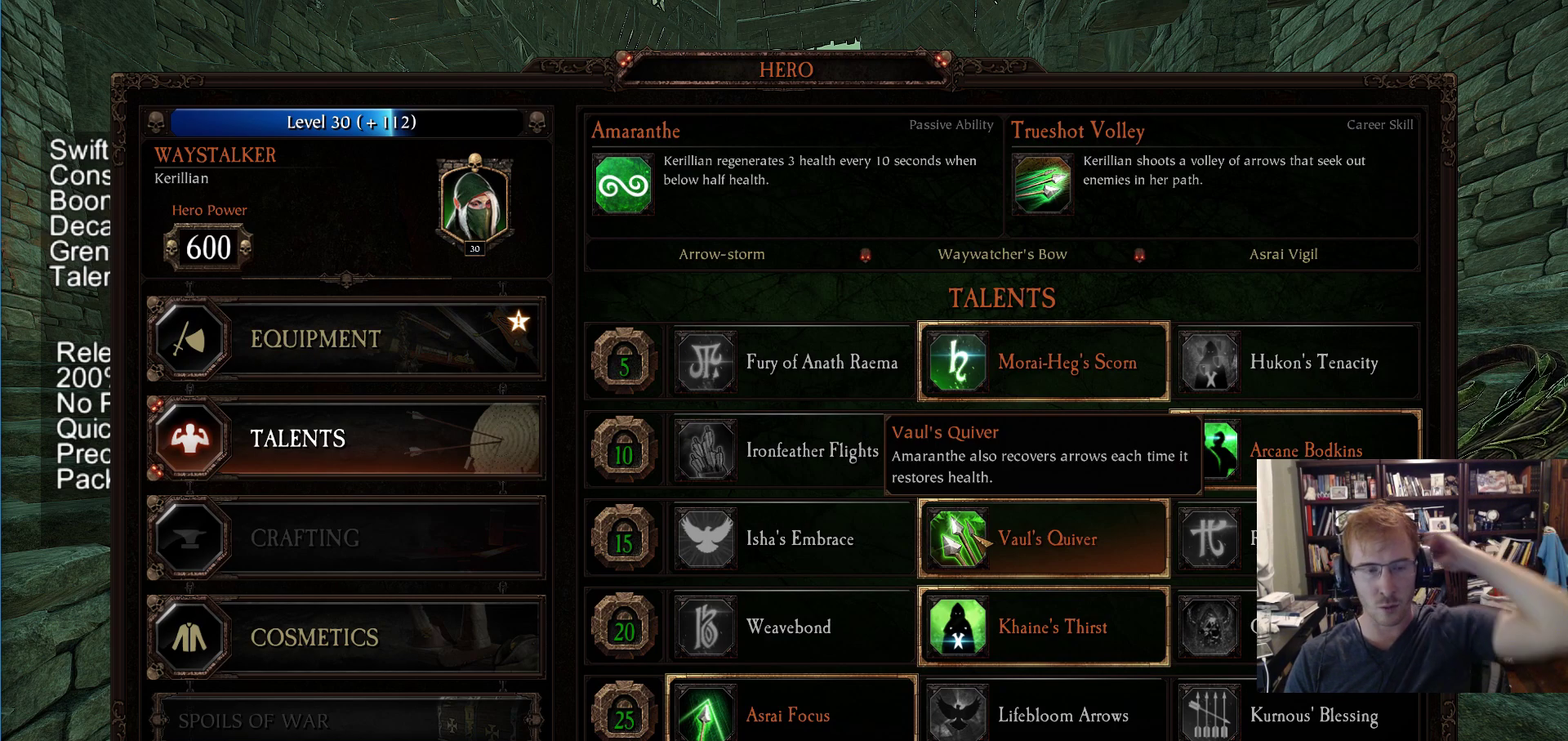
{"keys": [], "mouse": ["left"], "events": [[450, "mouse_left", "down"]]}
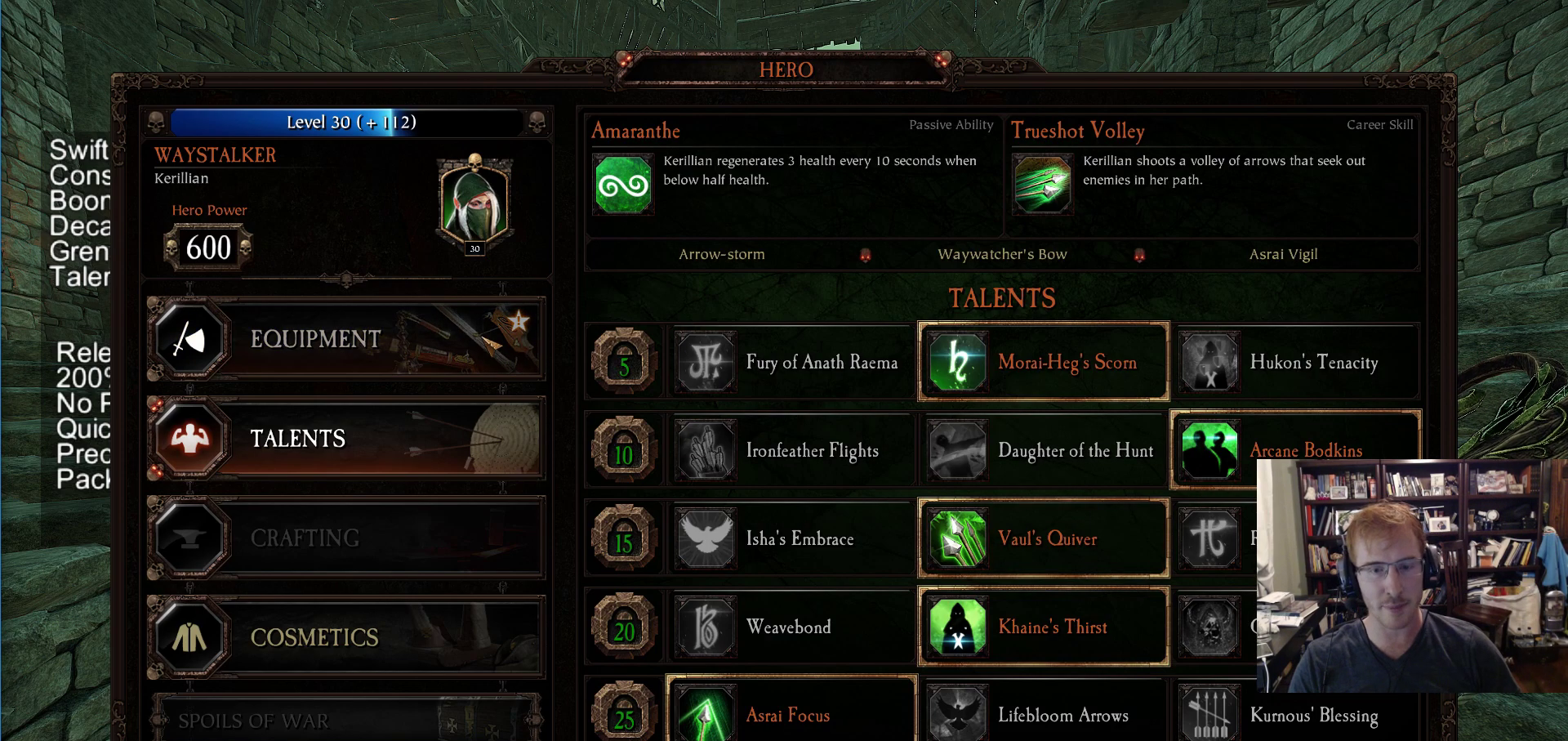
{"keys": [], "mouse": [], "events": [[33, "mouse_left", "up"]]}